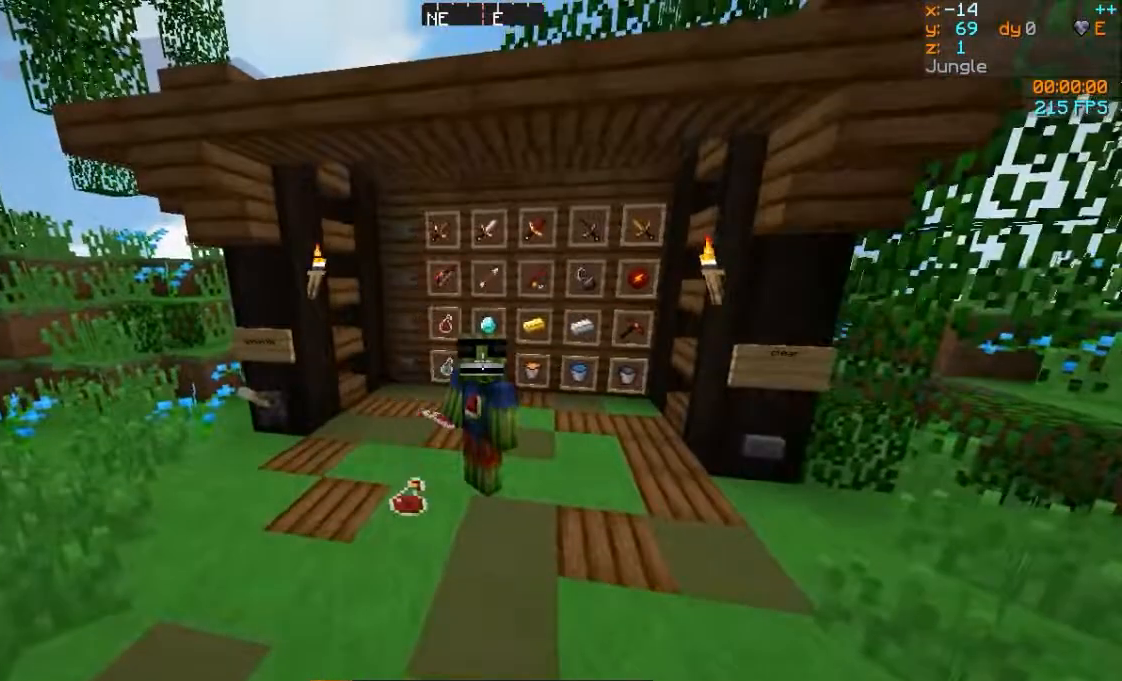
Gameplay with keyboard and mouse; each line is a JSON object with the keys and mouse buttons held at the frame after it. "events" lists presses ("down") and releases ("up") of "a", "d", "s", "w", "mouse_left" and "mouse_right" between this image and that frame as [ms after this image, input, new state], when the widget could be followed in between. "mouse_left", "mouse_right" = the "left", "right" buttons of the "mouse" list. No other keys are recorded. Fast repeated clicks can show as one long hold. Mouse movement is not recorded.
{"keys": [], "mouse": [], "events": []}
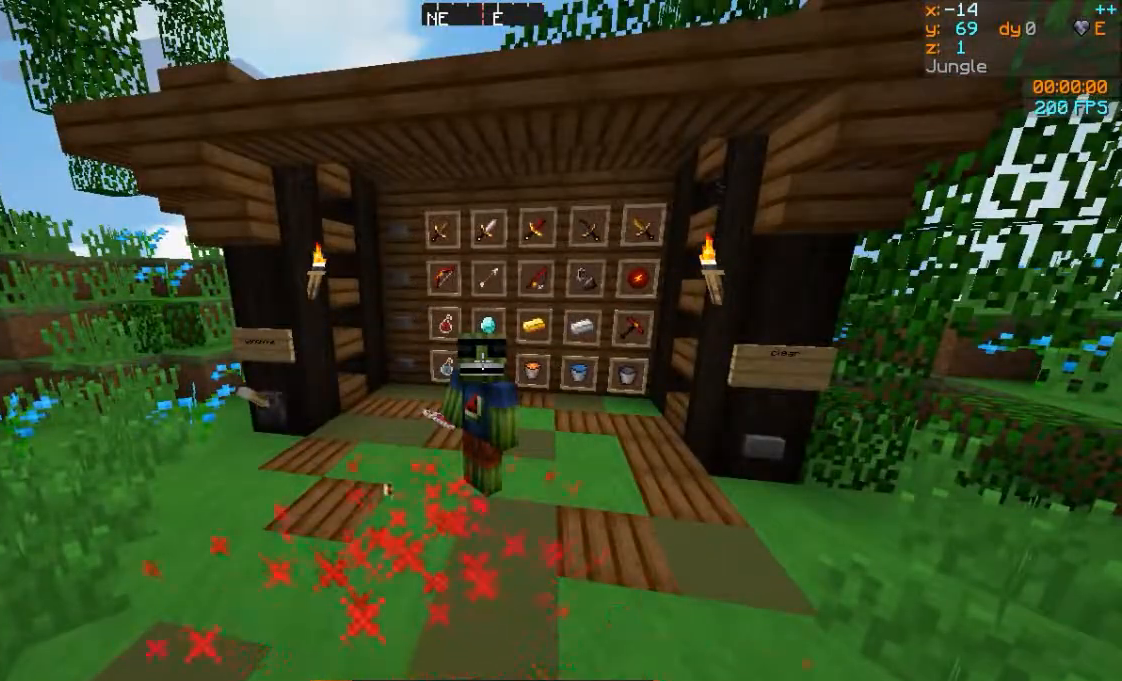
{"keys": [], "mouse": [], "events": []}
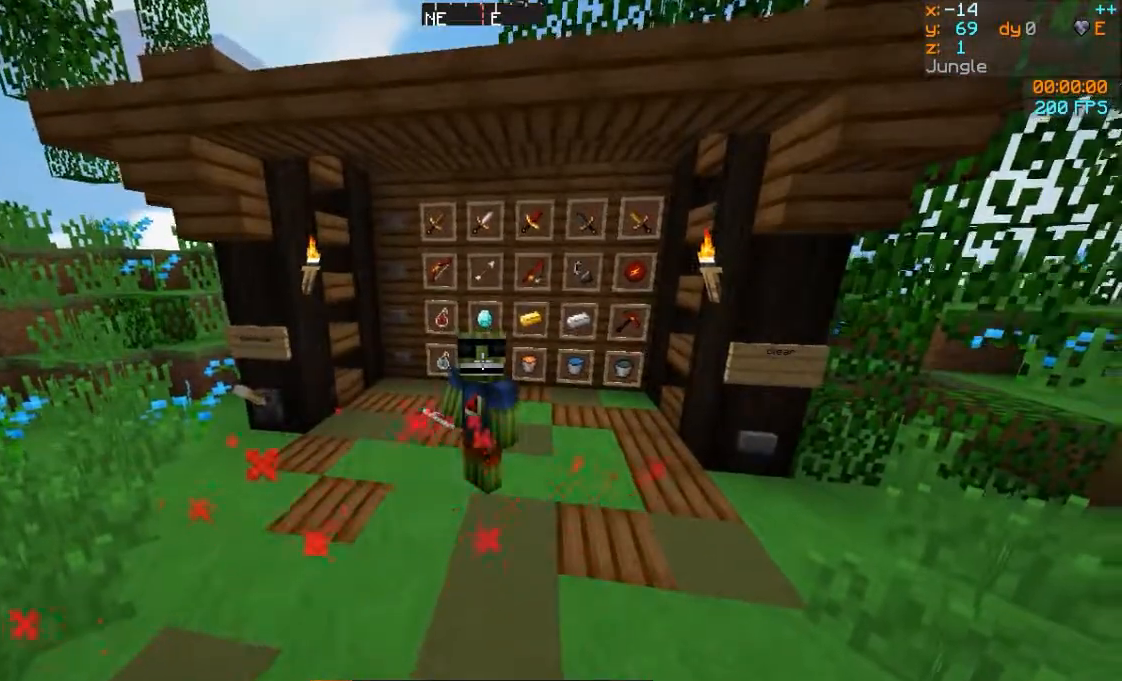
{"keys": [], "mouse": [], "events": []}
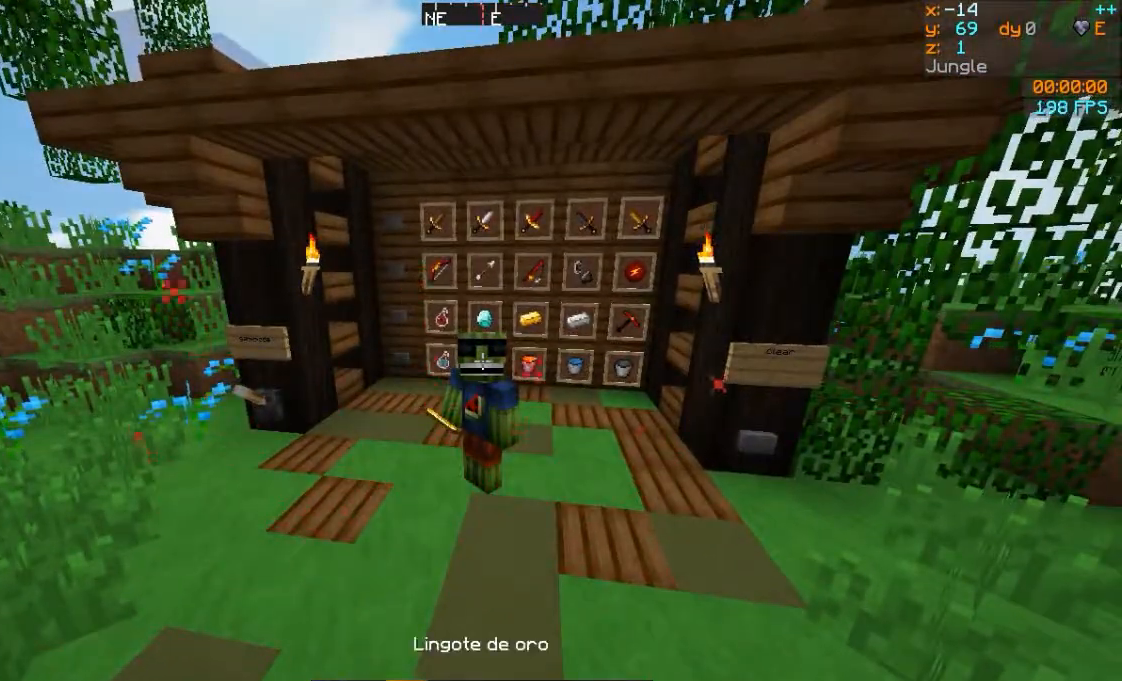
{"keys": [], "mouse": [], "events": []}
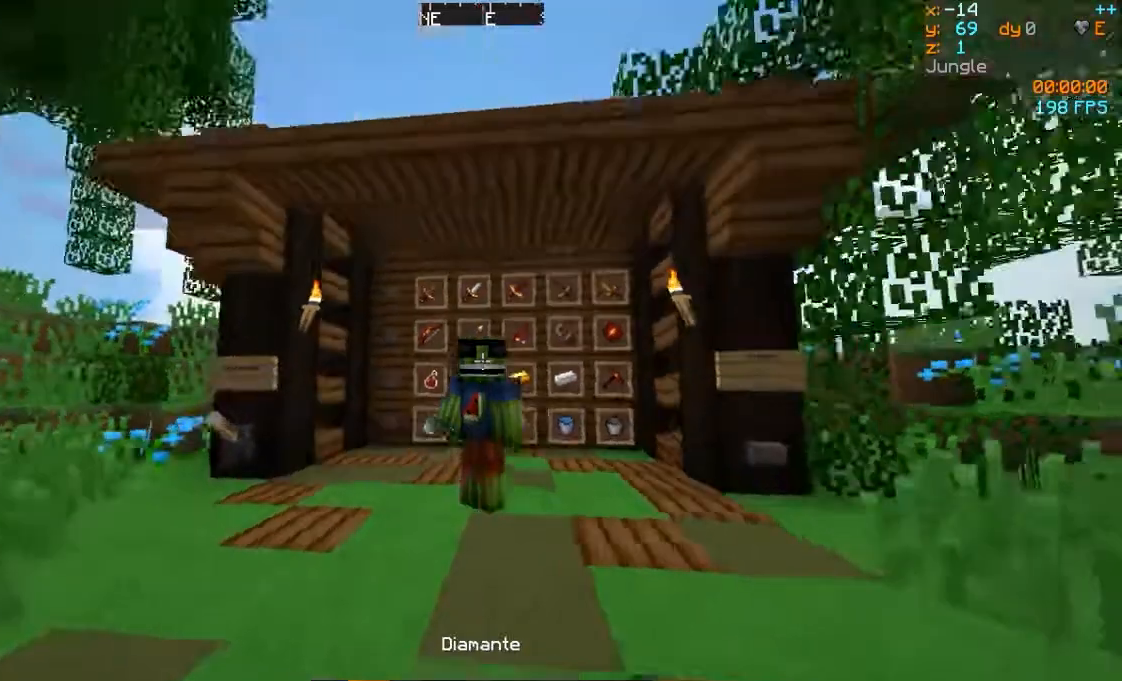
{"keys": [], "mouse": [], "events": []}
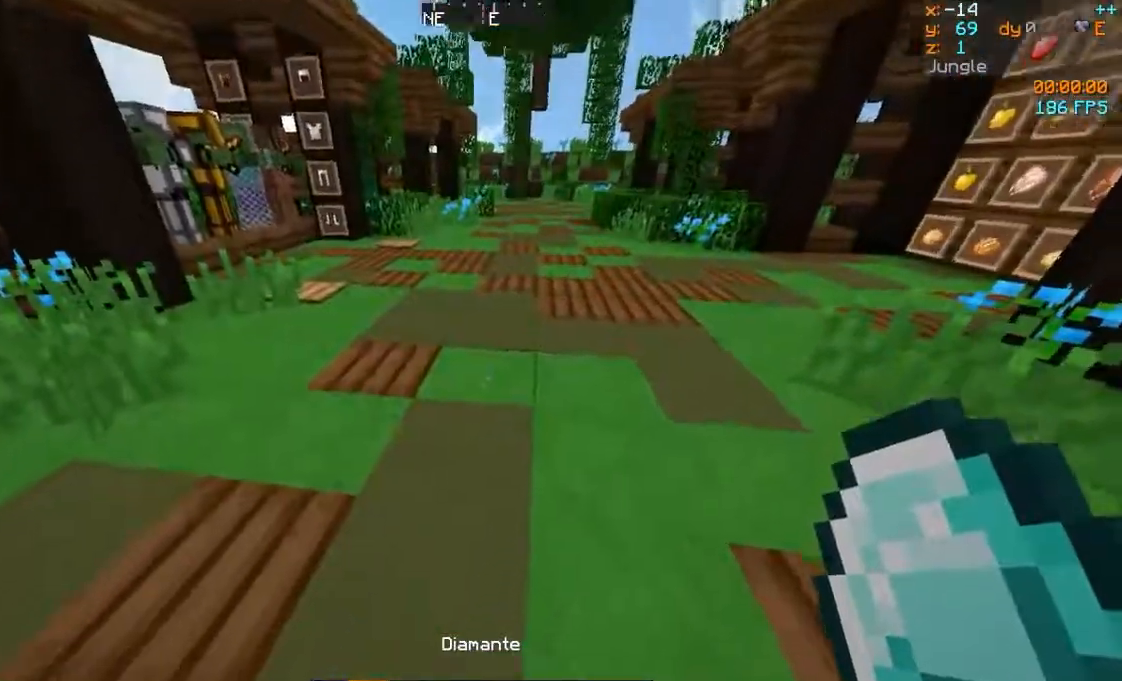
{"keys": [], "mouse": [], "events": [[350, "mouse_left", "down"], [450, "mouse_left", "up"]]}
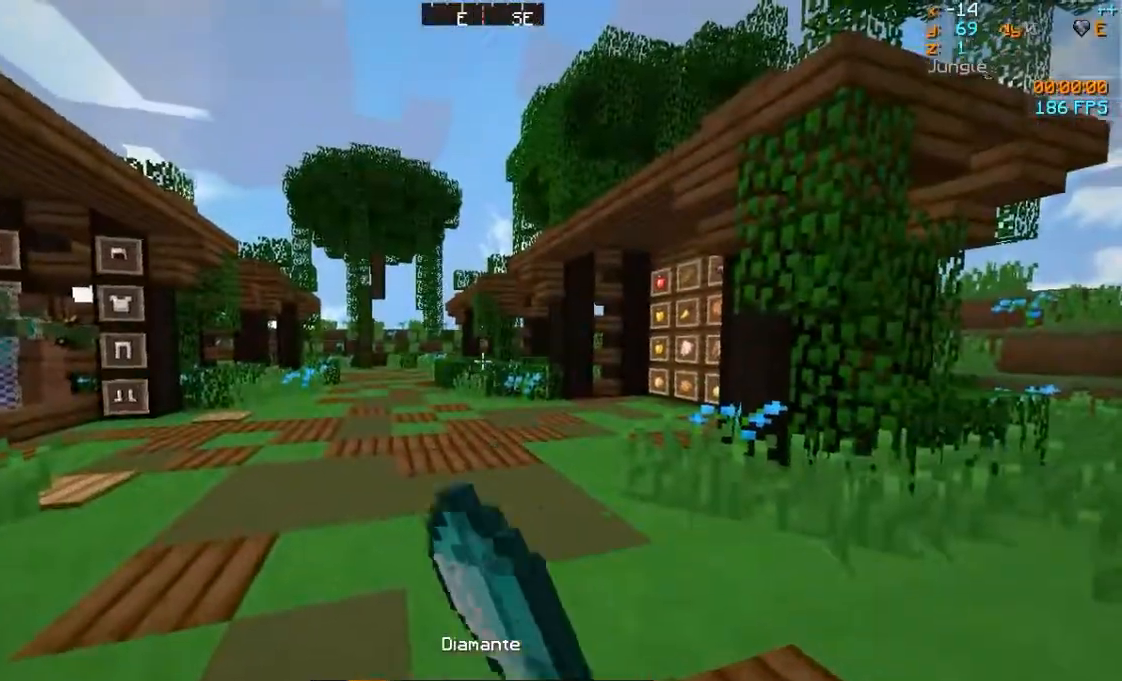
{"keys": ["a"], "mouse": ["left"], "events": [[100, "mouse_left", "down"], [200, "d", "down"], [250, "mouse_left", "up"], [400, "d", "up"], [450, "a", "down"], [450, "mouse_left", "down"]]}
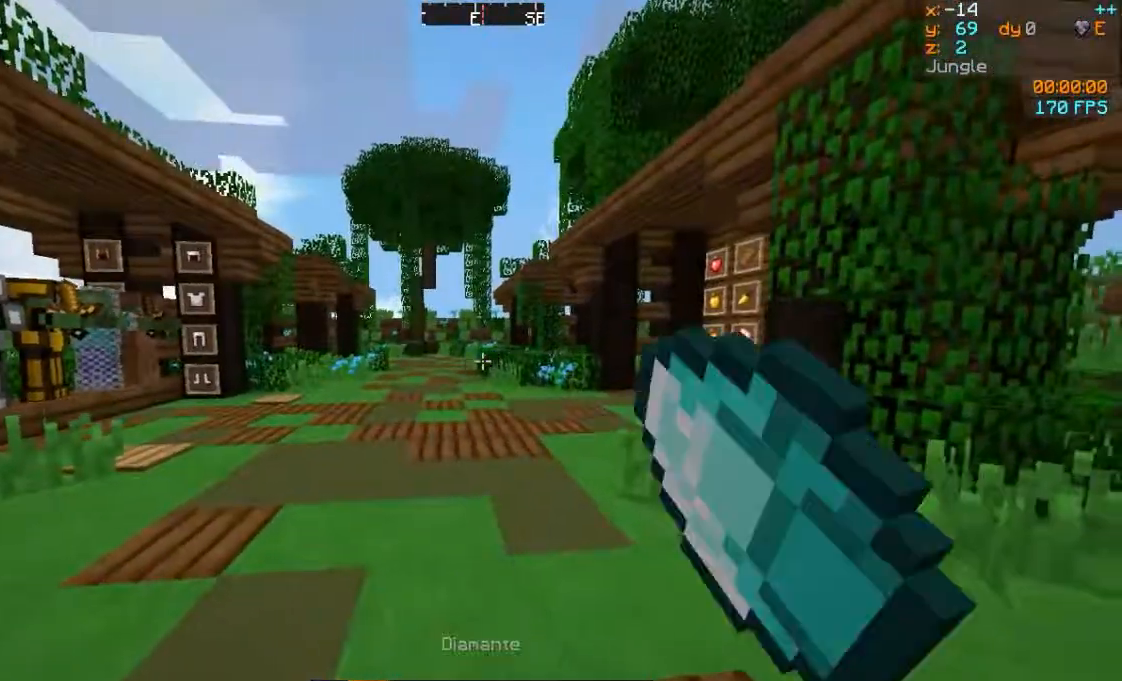
{"keys": [], "mouse": [], "events": [[50, "mouse_left", "up"], [150, "a", "up"]]}
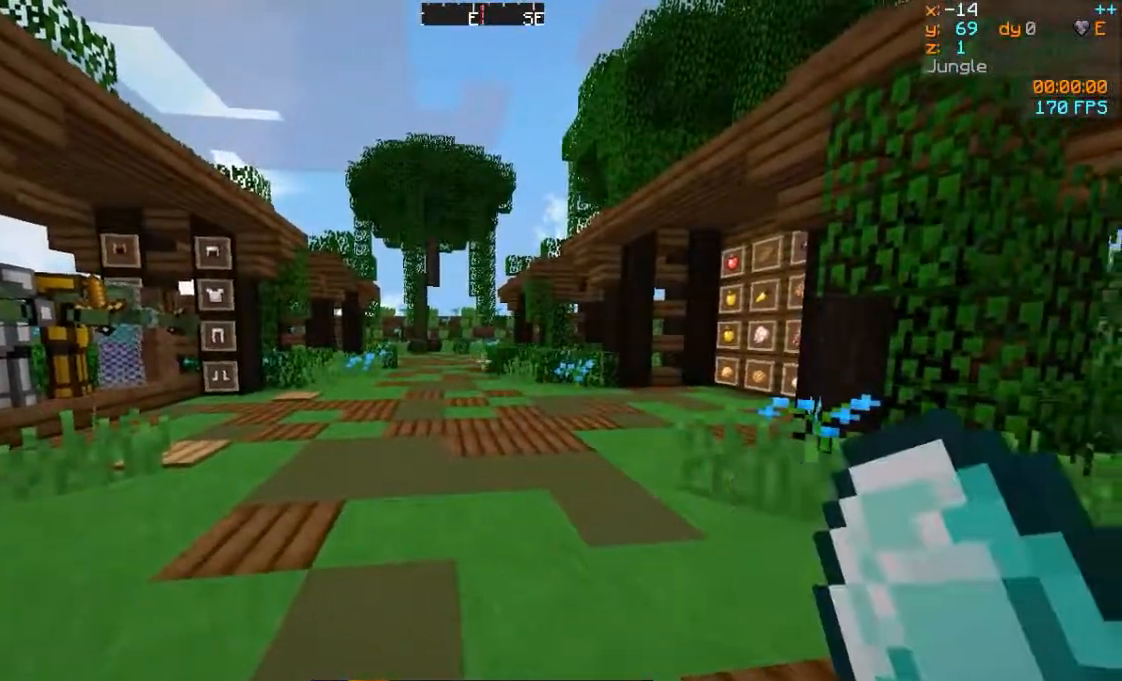
{"keys": [], "mouse": [], "events": [[250, "mouse_left", "down"], [300, "mouse_right", "down"], [400, "mouse_left", "up"], [400, "mouse_right", "up"]]}
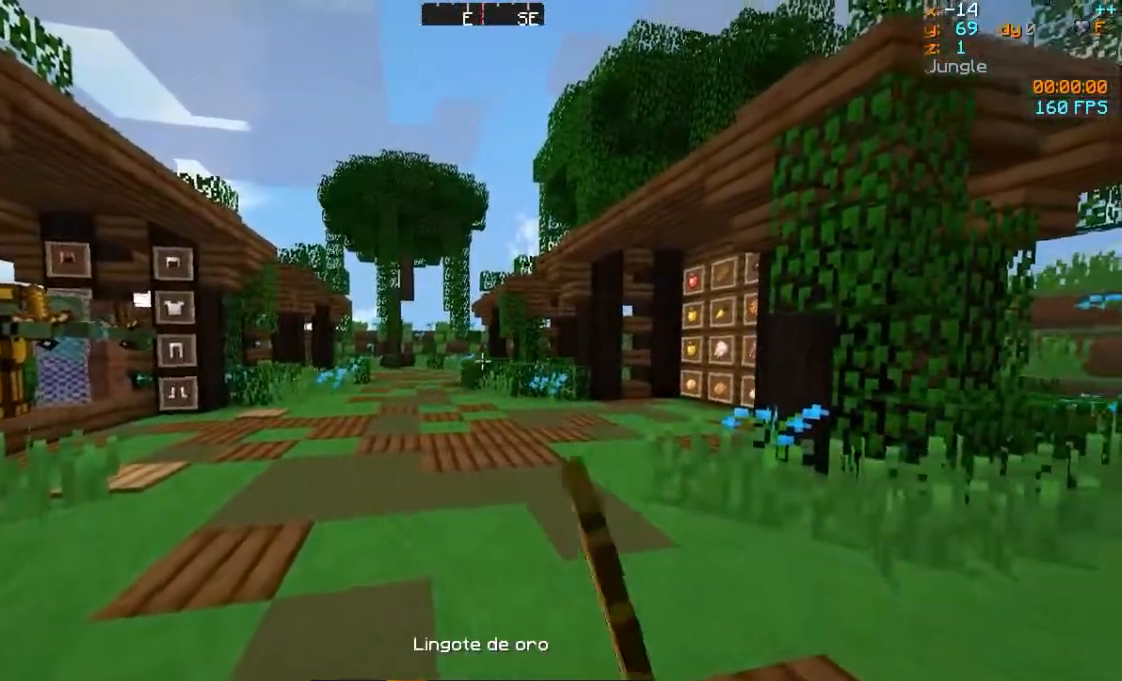
{"keys": [], "mouse": [], "events": [[50, "mouse_left", "down"], [200, "mouse_left", "up"], [267, "a", "down"], [350, "mouse_left", "down"], [450, "a", "up"], [450, "mouse_left", "up"]]}
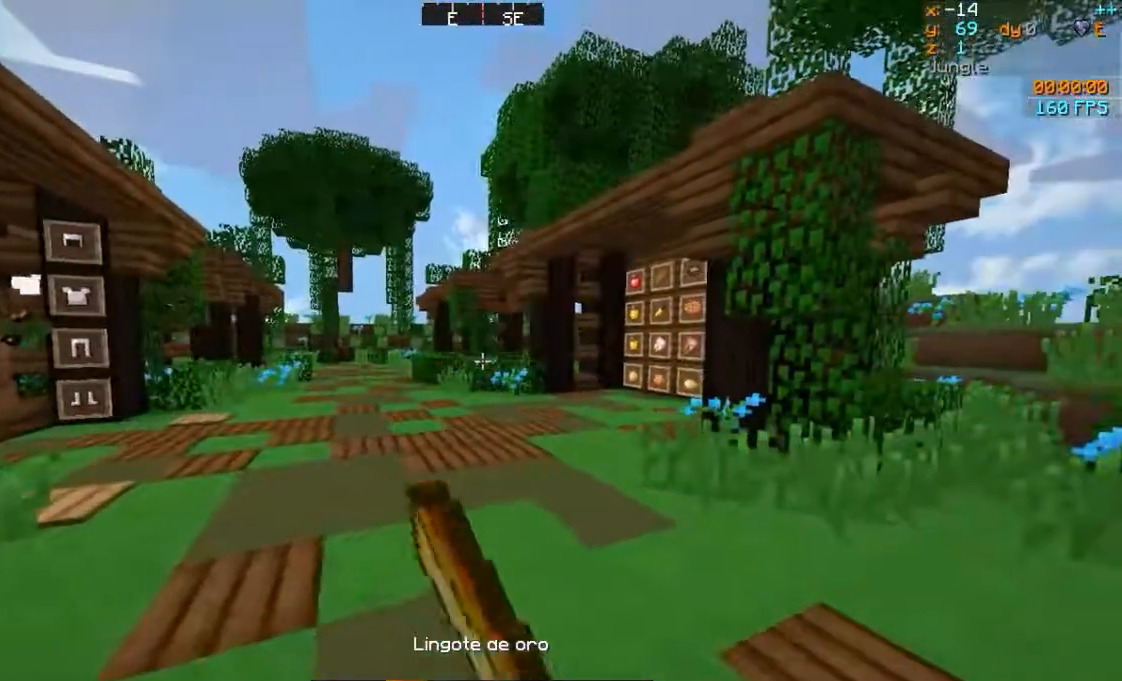
{"keys": [], "mouse": [], "events": [[100, "mouse_left", "down"], [200, "mouse_left", "up"]]}
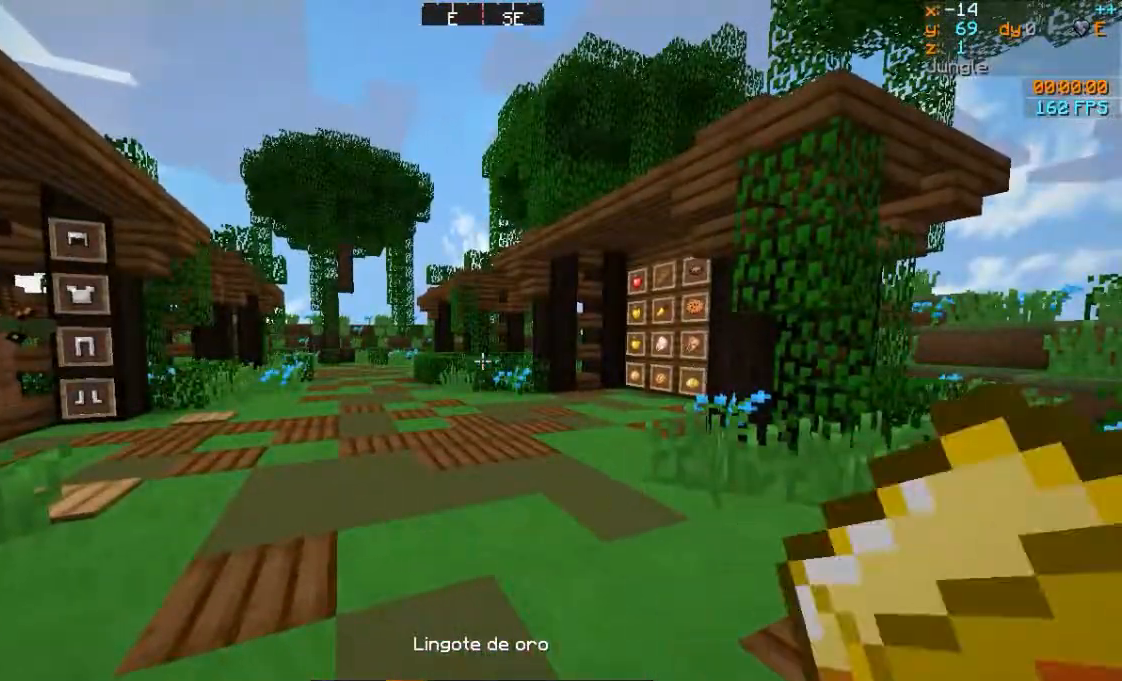
{"keys": [], "mouse": [], "events": []}
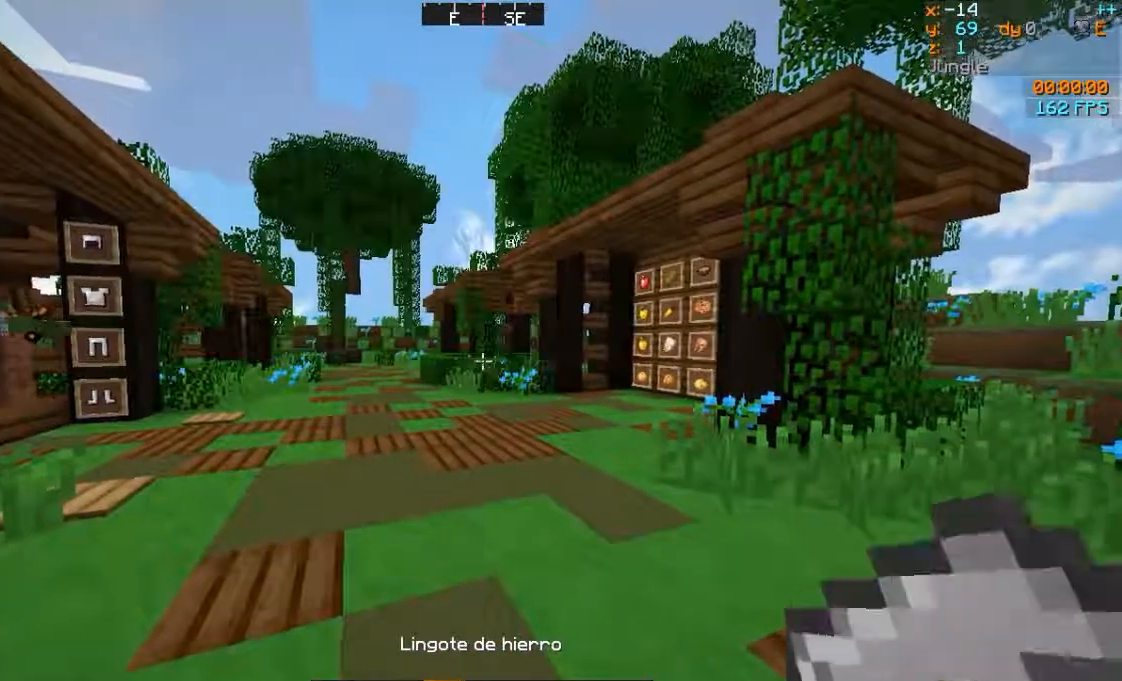
{"keys": ["d"], "mouse": ["left"], "events": [[117, "d", "down"], [150, "mouse_left", "down"], [250, "mouse_left", "up"], [467, "mouse_left", "down"]]}
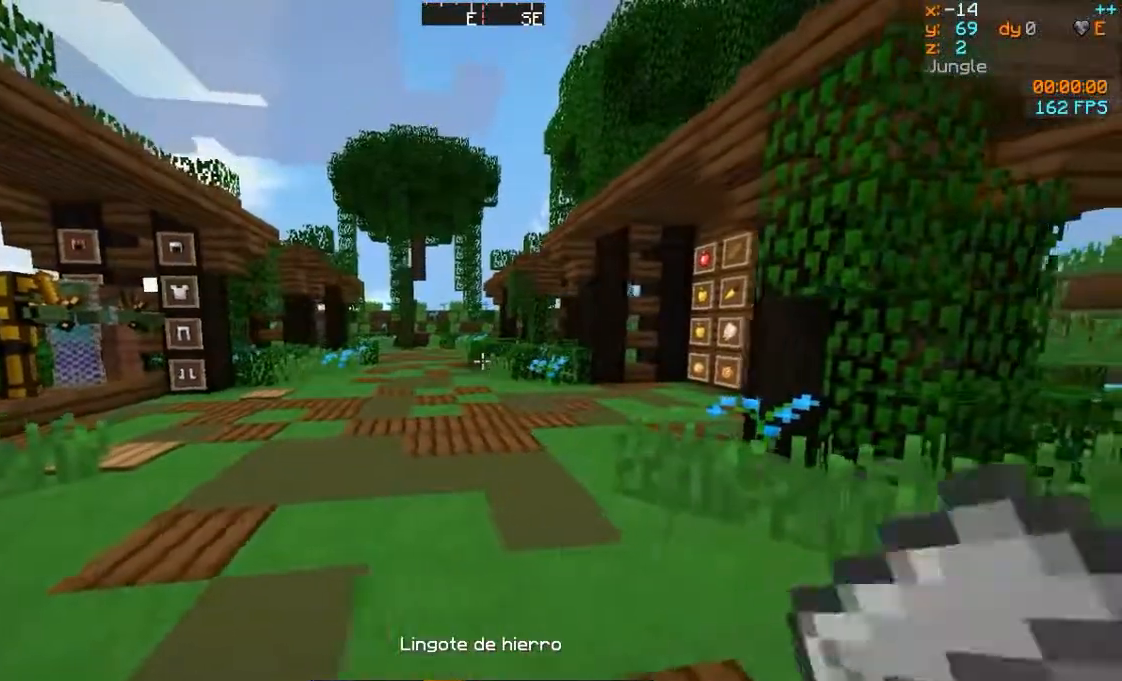
{"keys": ["d"], "mouse": [], "events": [[17, "d", "up"], [67, "mouse_left", "up"], [100, "a", "down"], [217, "mouse_left", "down"], [350, "a", "up"], [350, "mouse_left", "up"], [450, "d", "down"]]}
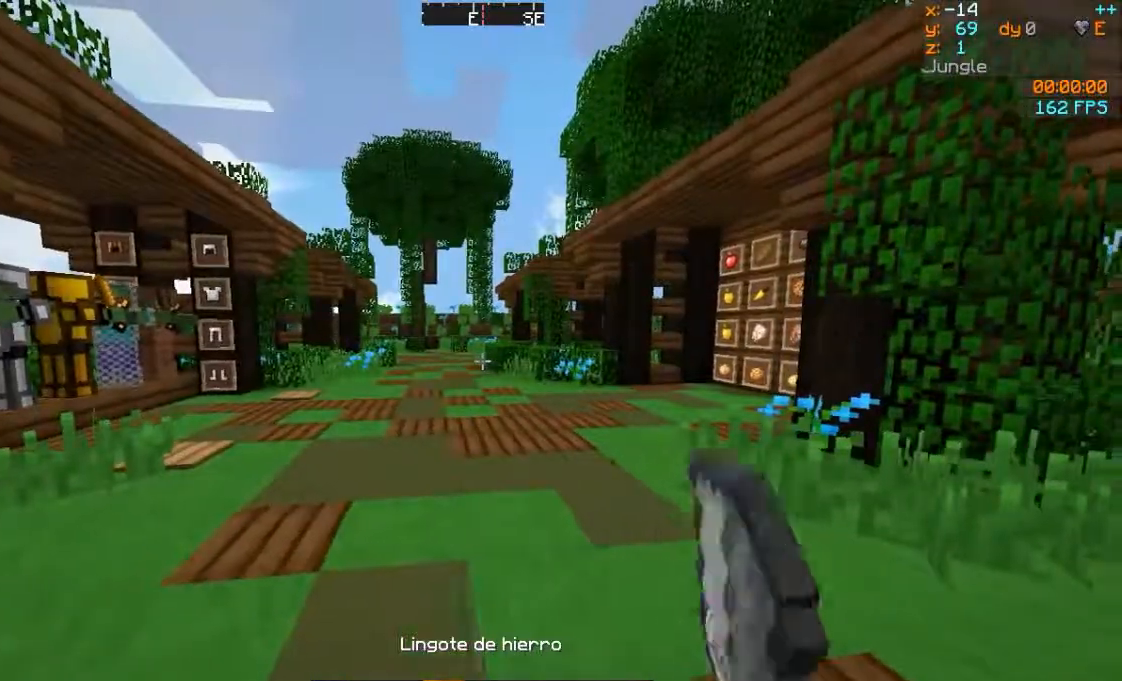
{"keys": ["a"], "mouse": [], "events": [[67, "mouse_left", "down"], [200, "mouse_left", "up"], [250, "d", "up"], [300, "a", "down"]]}
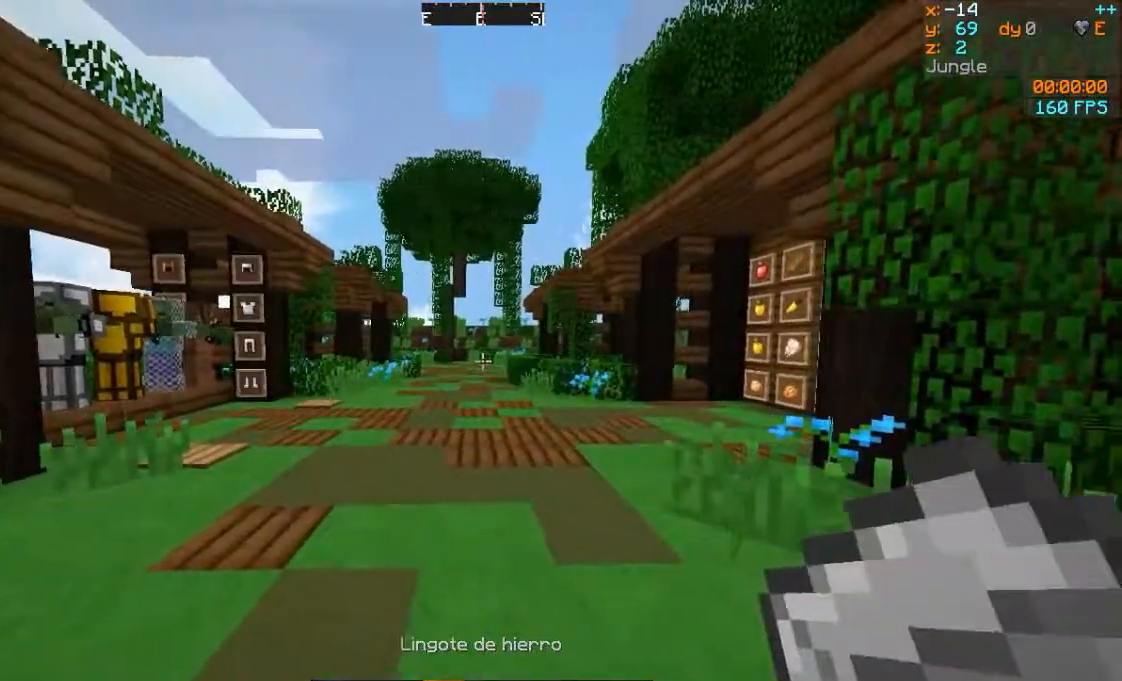
{"keys": [], "mouse": [], "events": [[50, "a", "up"]]}
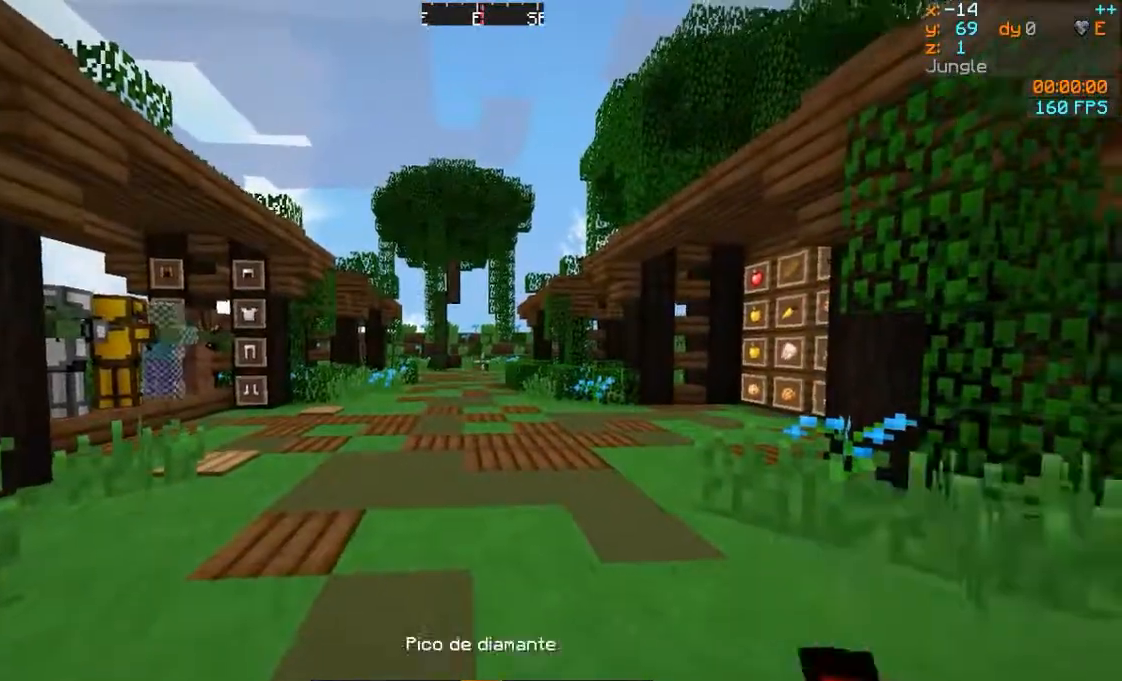
{"keys": [], "mouse": [], "events": [[200, "d", "down"], [200, "mouse_left", "down"], [267, "mouse_left", "up"], [500, "d", "up"]]}
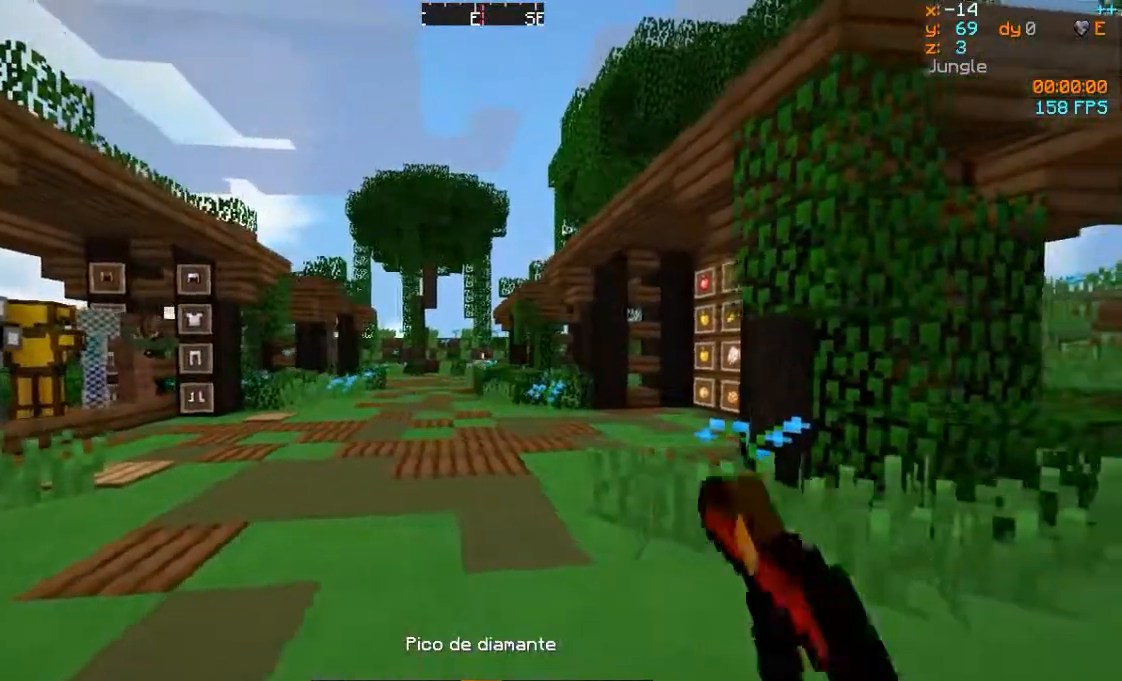
{"keys": ["d"], "mouse": [], "events": [[50, "a", "down"], [50, "mouse_left", "down"], [100, "mouse_left", "up"], [350, "a", "up"], [350, "d", "down"], [350, "mouse_left", "down"], [450, "mouse_left", "up"]]}
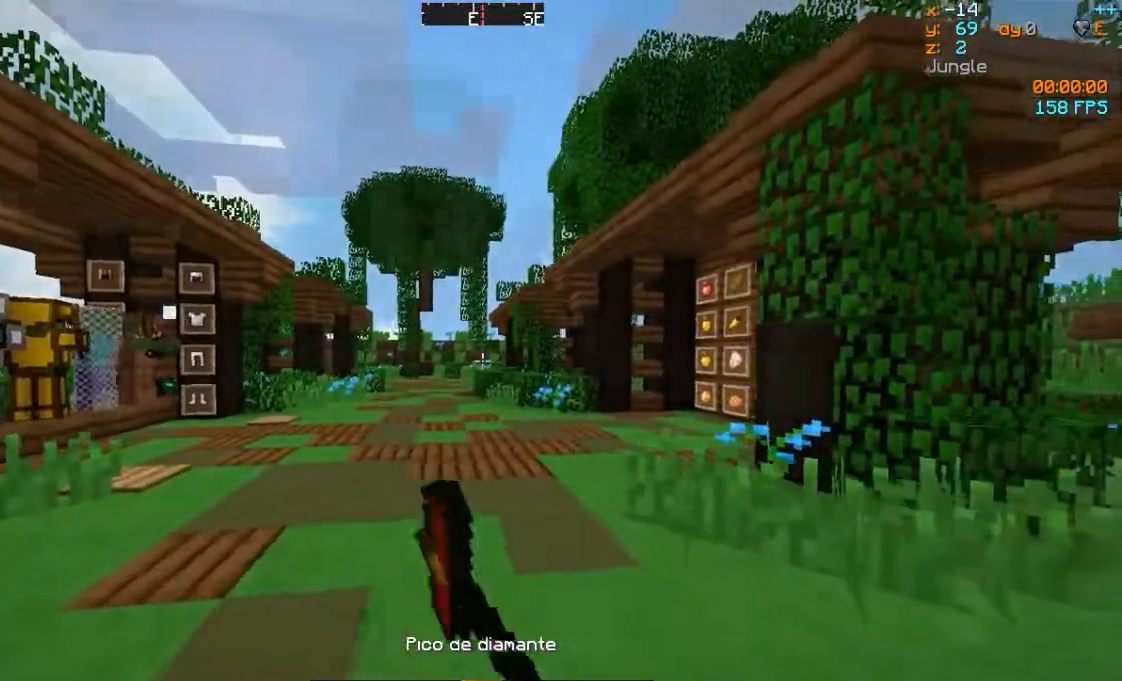
{"keys": [], "mouse": [], "events": [[167, "a", "down"], [167, "d", "up"], [483, "a", "up"]]}
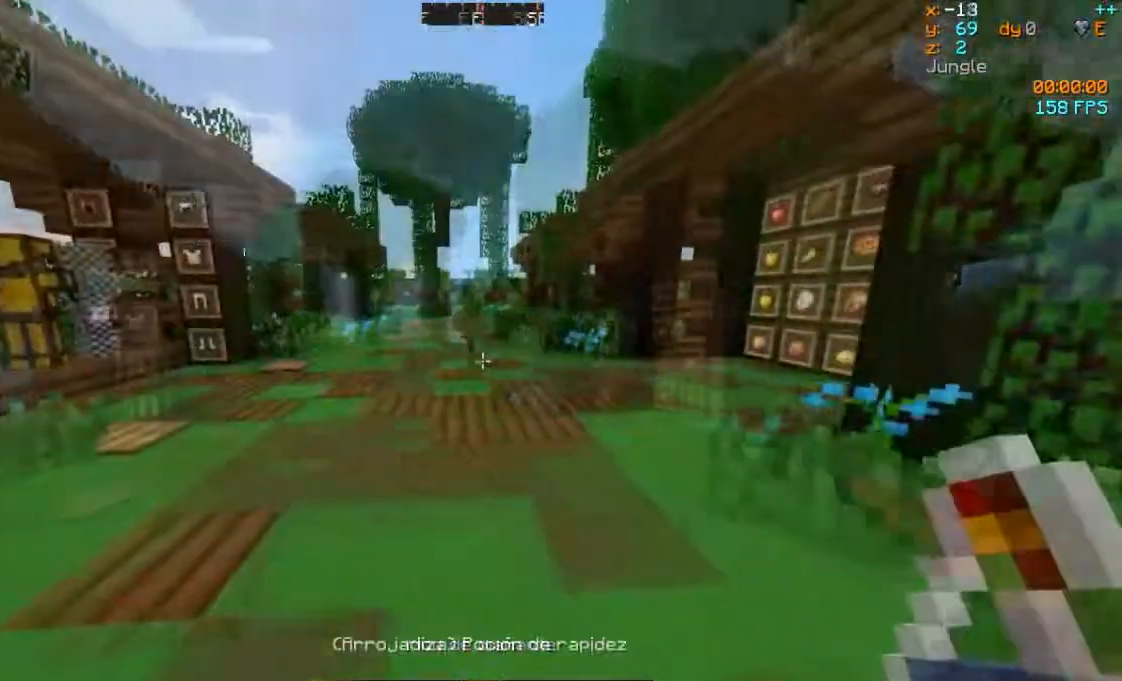
{"keys": ["w"], "mouse": [], "events": [[450, "w", "down"]]}
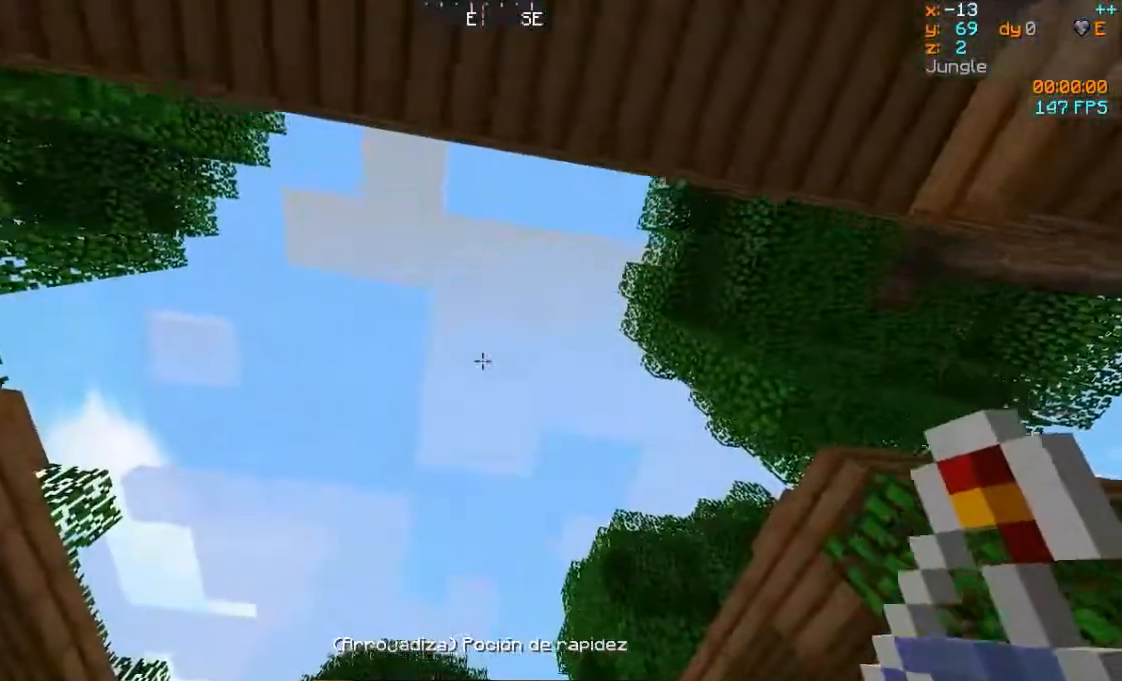
{"keys": [], "mouse": [], "events": [[83, "mouse_right", "down"], [83, "w", "up"], [233, "mouse_right", "up"]]}
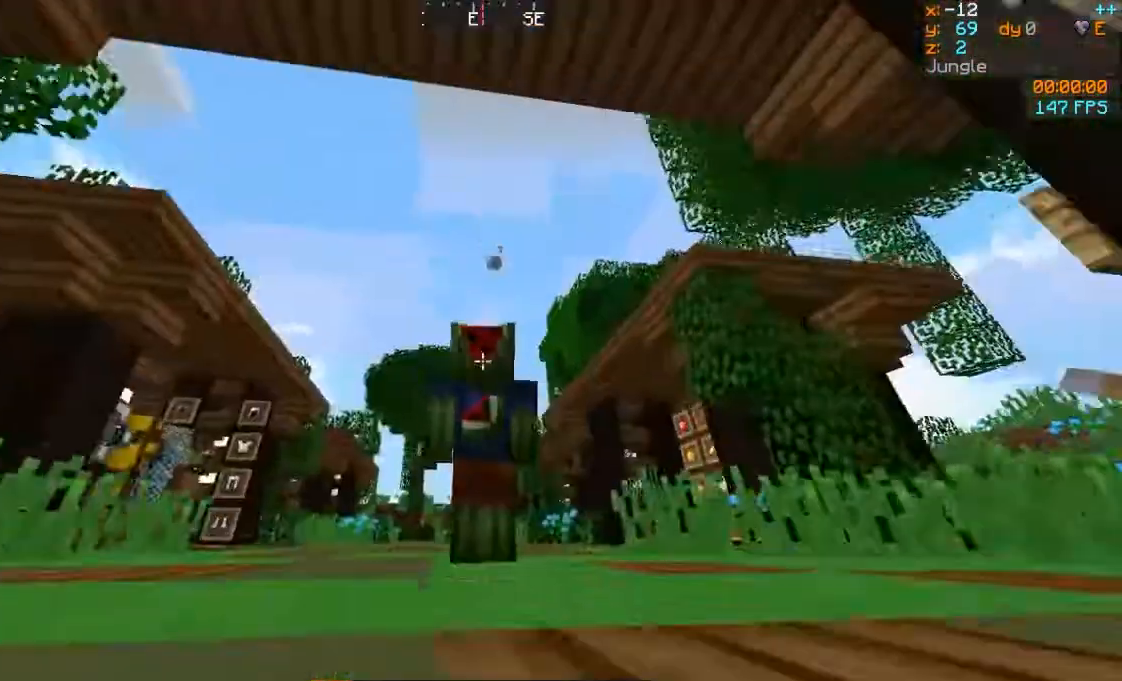
{"keys": [], "mouse": [], "events": []}
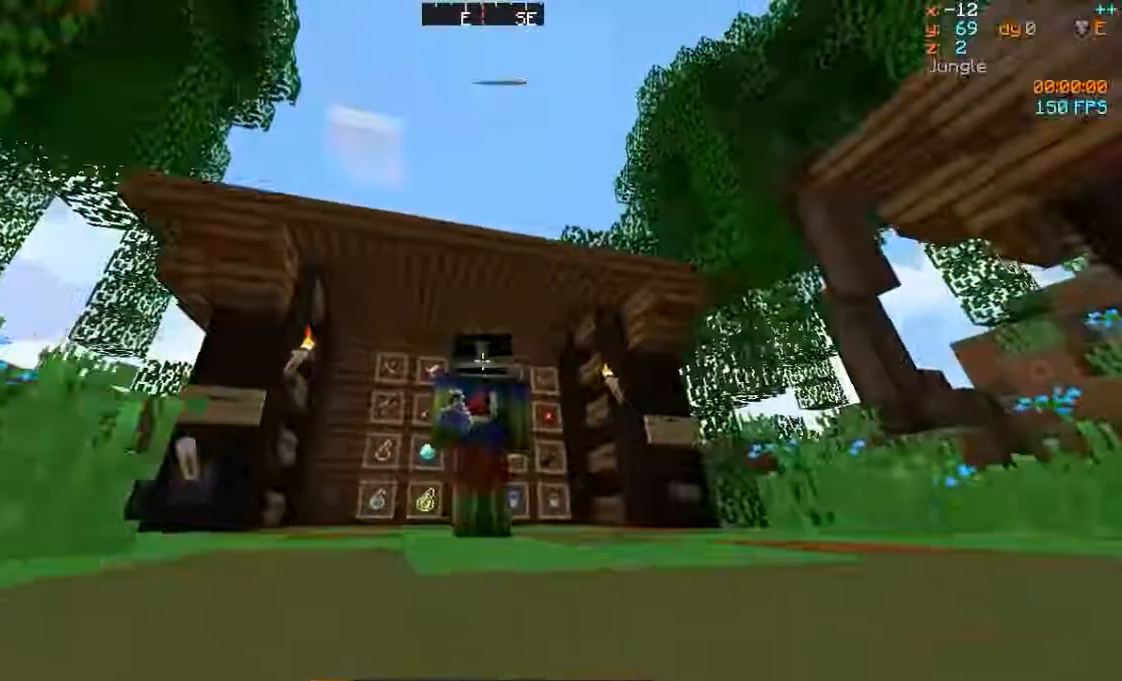
{"keys": [], "mouse": [], "events": []}
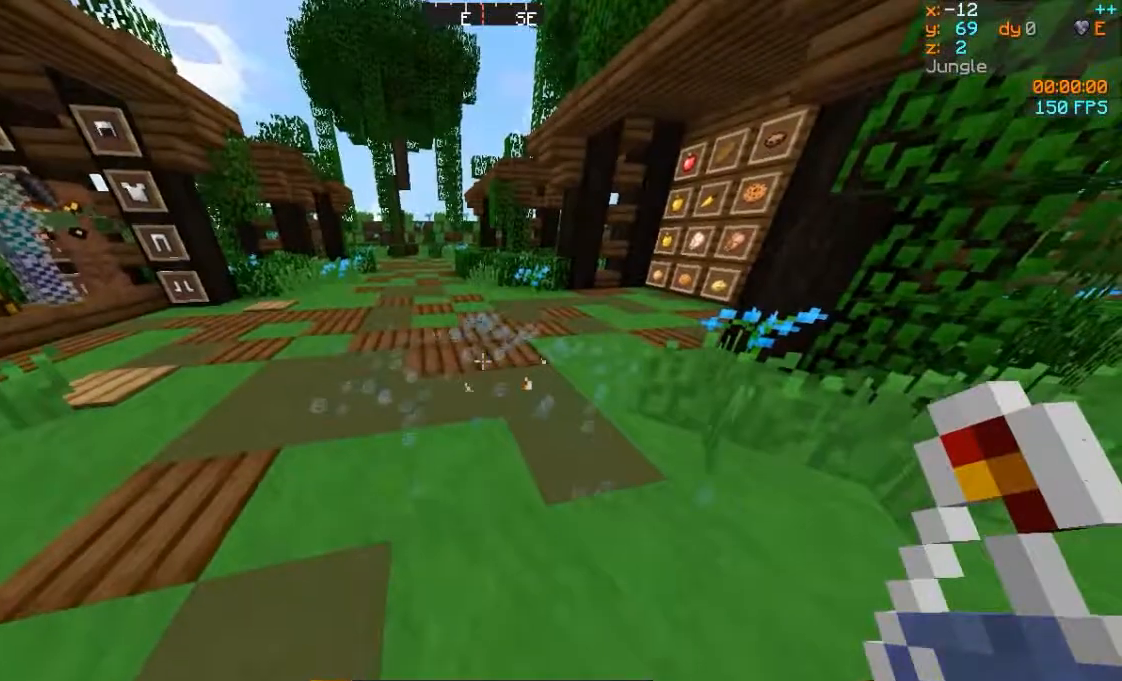
{"keys": ["d", "s"], "mouse": [], "events": [[433, "s", "down"], [483, "d", "down"]]}
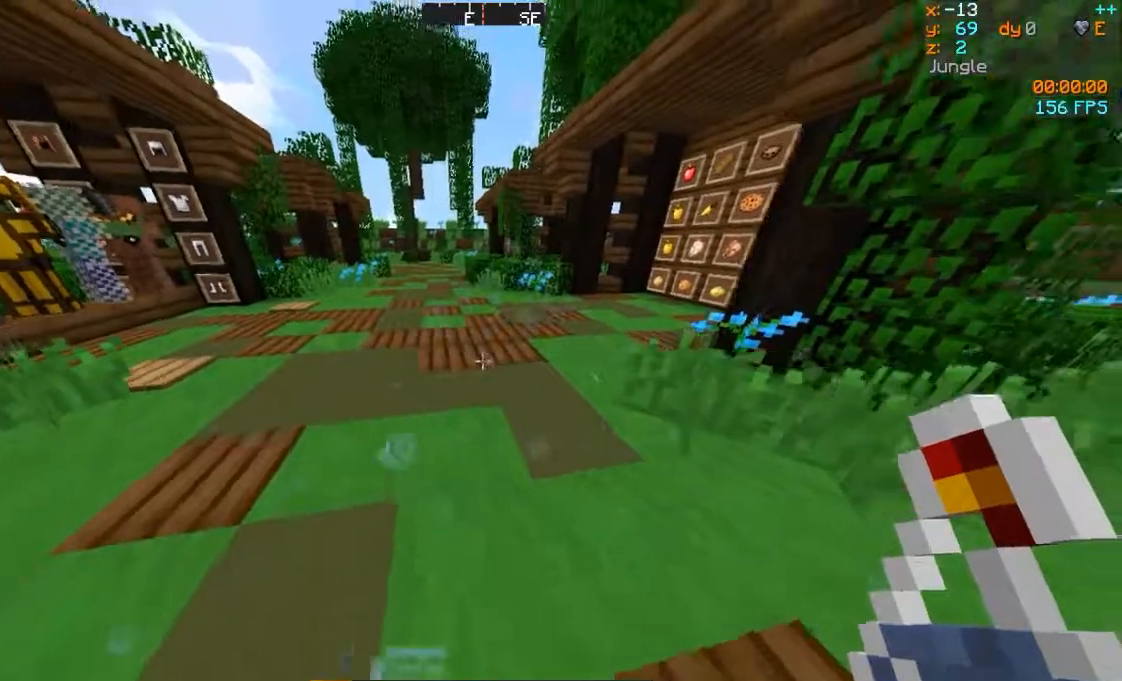
{"keys": [], "mouse": [], "events": [[133, "d", "up"], [283, "s", "up"]]}
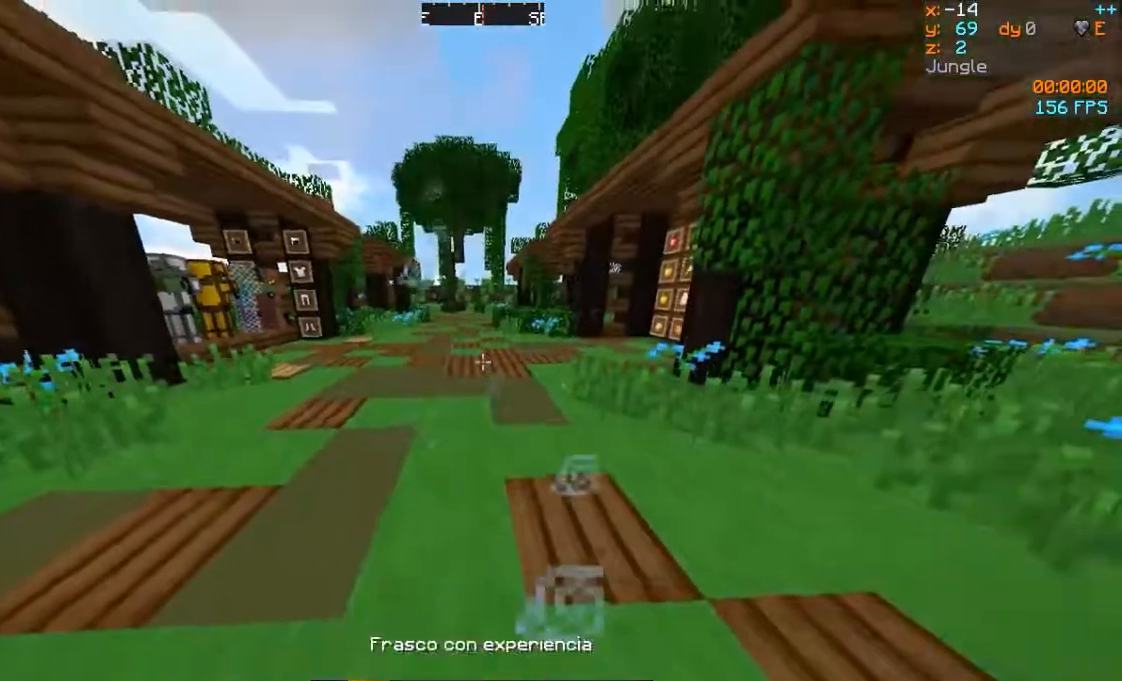
{"keys": ["d"], "mouse": ["right"], "events": [[233, "a", "down"], [433, "a", "up"], [483, "d", "down"], [483, "mouse_right", "down"]]}
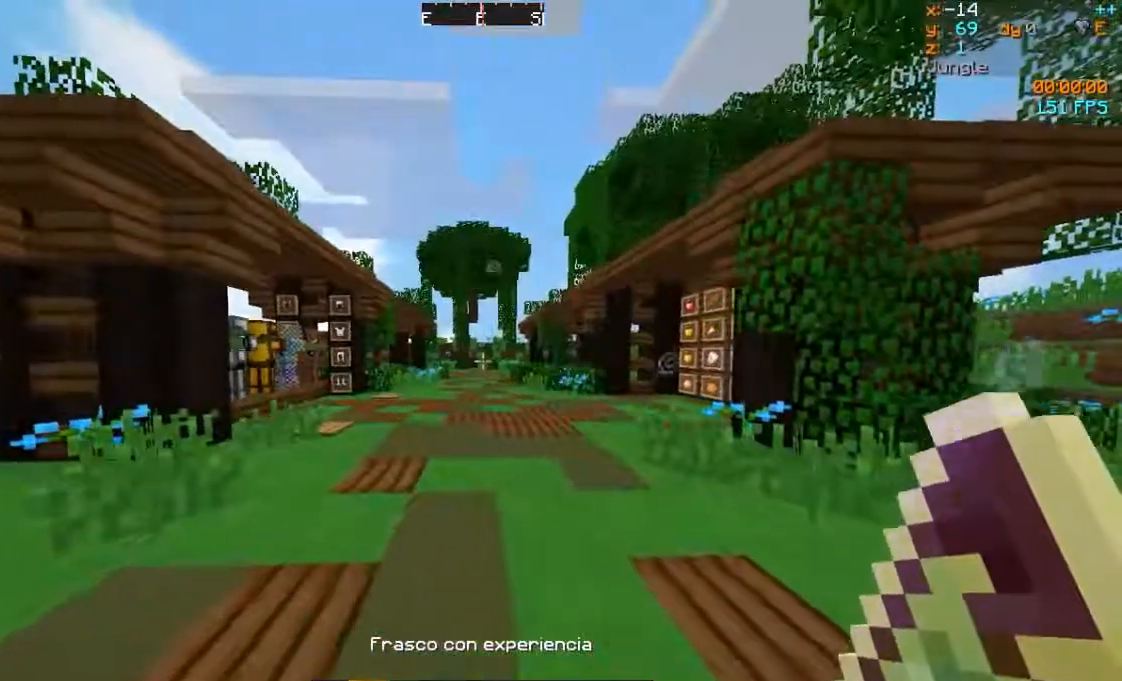
{"keys": ["a", "w"], "mouse": [], "events": [[33, "mouse_right", "up"], [183, "mouse_right", "down"], [233, "d", "up"], [283, "mouse_right", "up"], [383, "a", "down"], [383, "mouse_right", "down"], [433, "w", "down"], [483, "mouse_right", "up"]]}
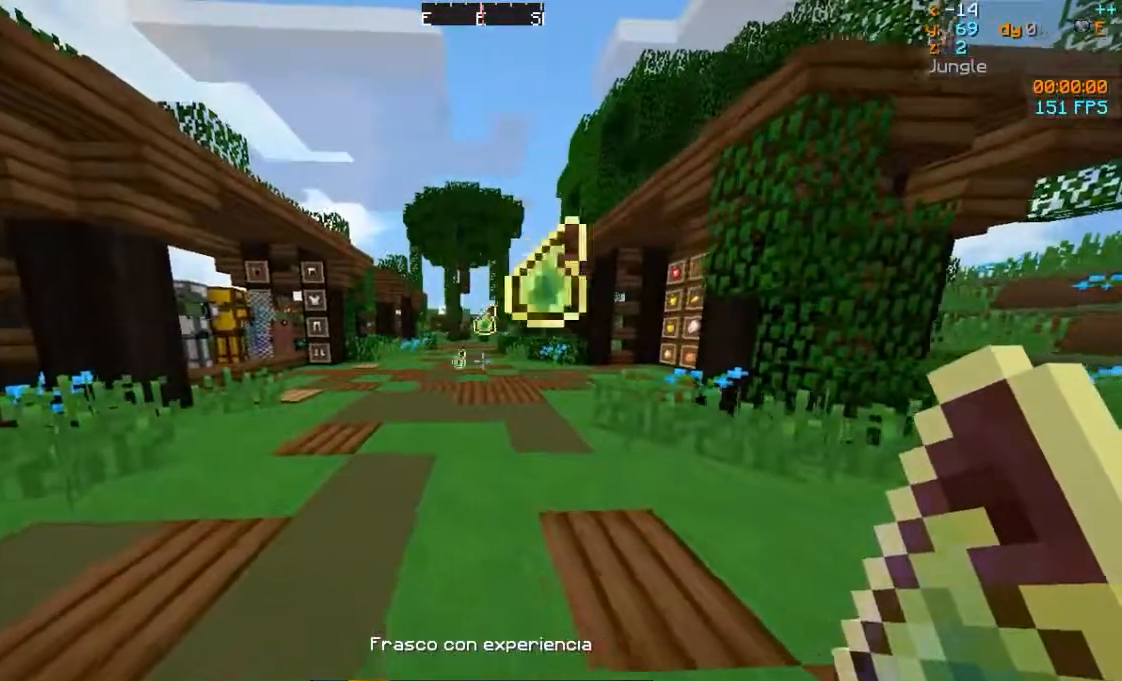
{"keys": ["a"], "mouse": [], "events": [[33, "mouse_right", "down"], [133, "mouse_right", "up"], [233, "mouse_right", "down"], [283, "mouse_right", "up"], [383, "mouse_right", "down"], [433, "w", "up"], [483, "mouse_right", "up"]]}